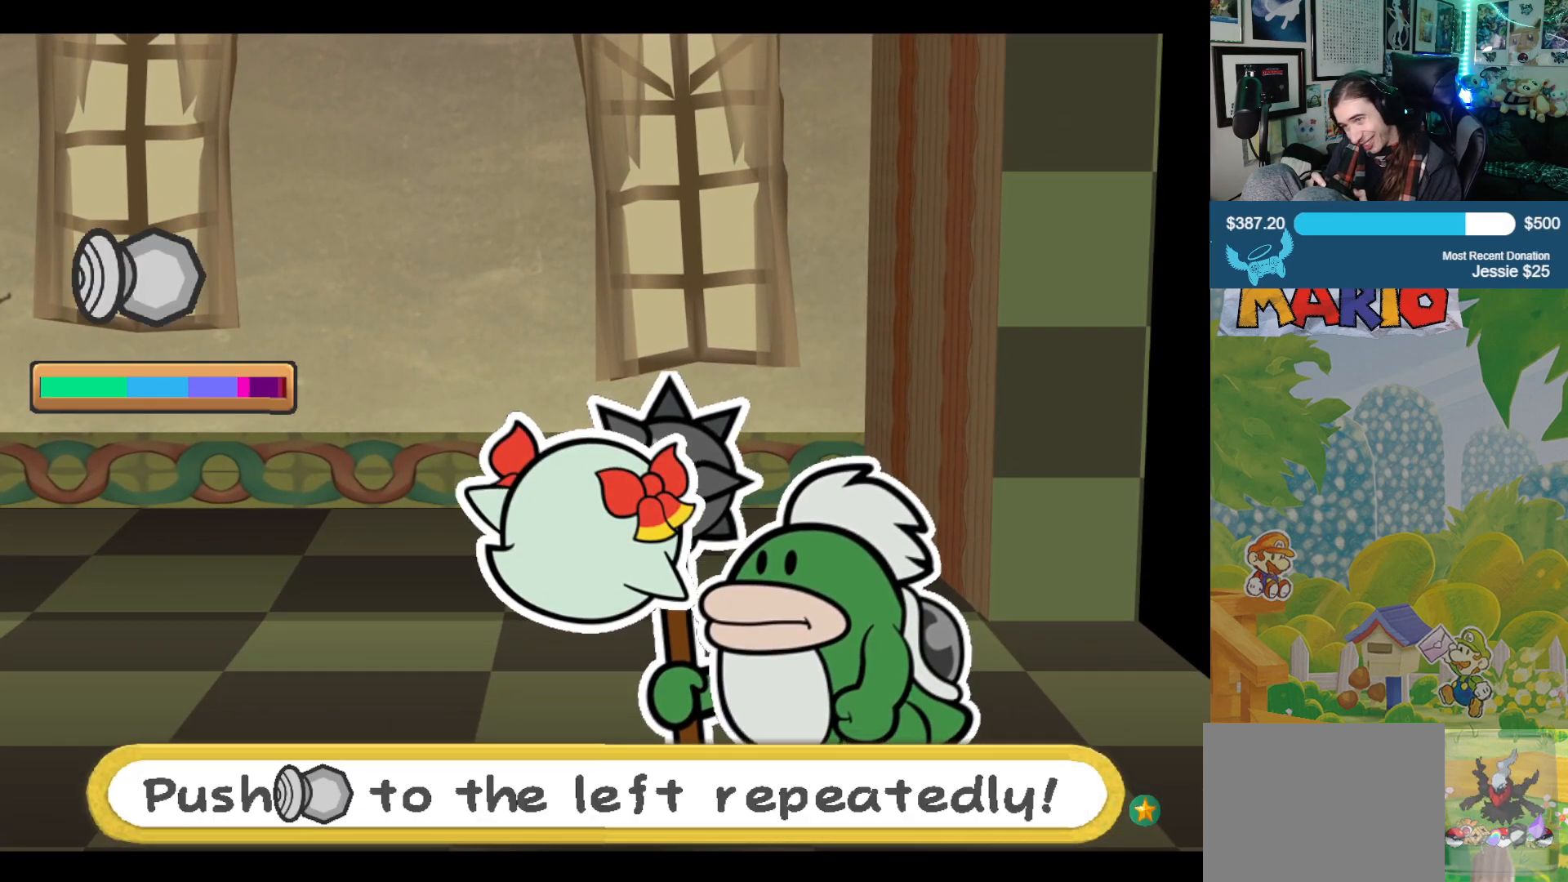
Gameplay with a controller (Xbox layout); each line is a JSON object with the inputs held at the frame after it. "events" lists button and stick changes between this image and that frame as [ms after this image, input, new state], when the widget could be followed in between. Not read: L2 R2.
{"buttons": [], "left_stick": "left", "right_stick": "center", "events": [[33, "left_stick", "left"], [150, "left_stick", "center"], [217, "left_stick", "down-left"], [350, "left_stick", "center"], [400, "left_stick", "left"]]}
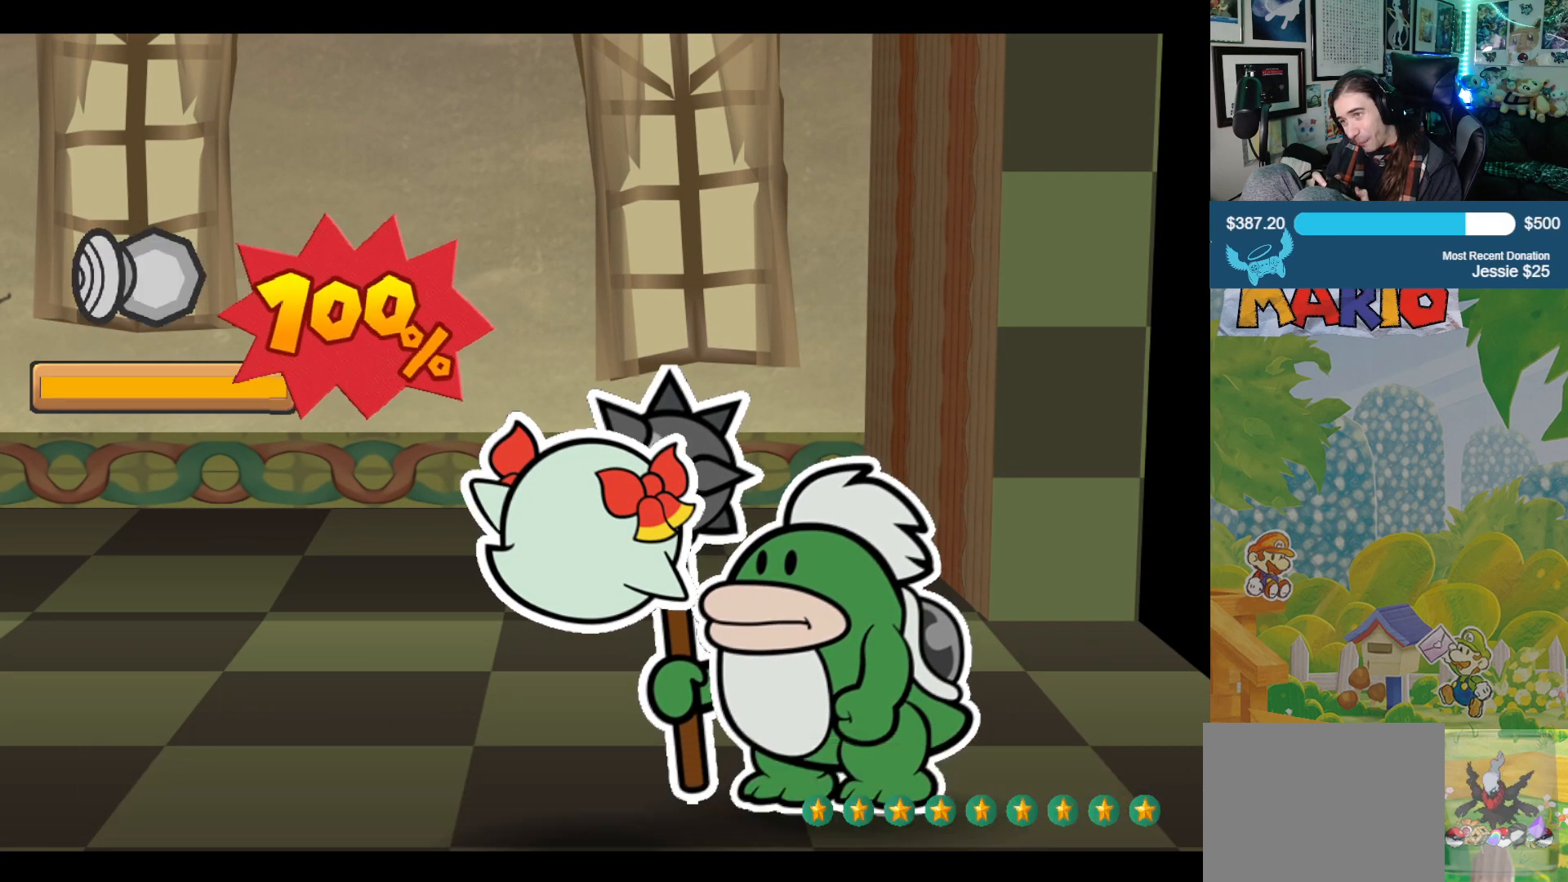
{"buttons": [], "left_stick": "down-left", "right_stick": "center", "events": [[33, "left_stick", "center"], [83, "left_stick", "left"], [217, "left_stick", "center"], [267, "left_stick", "left"], [400, "left_stick", "center"], [500, "left_stick", "down-left"]]}
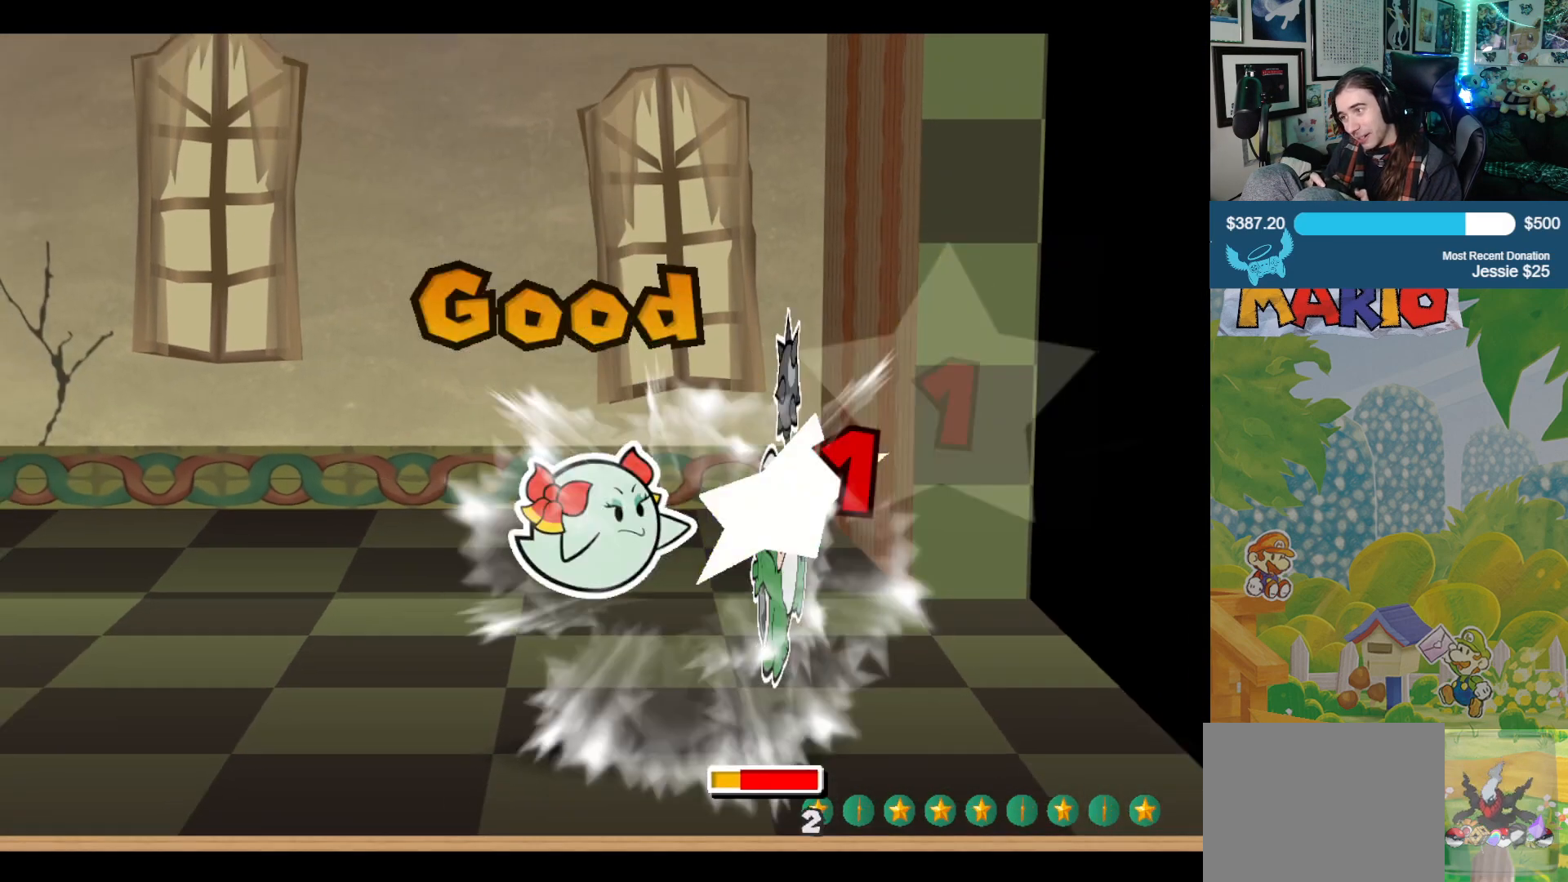
{"buttons": [], "left_stick": "center", "right_stick": "center", "events": [[133, "left_stick", "center"]]}
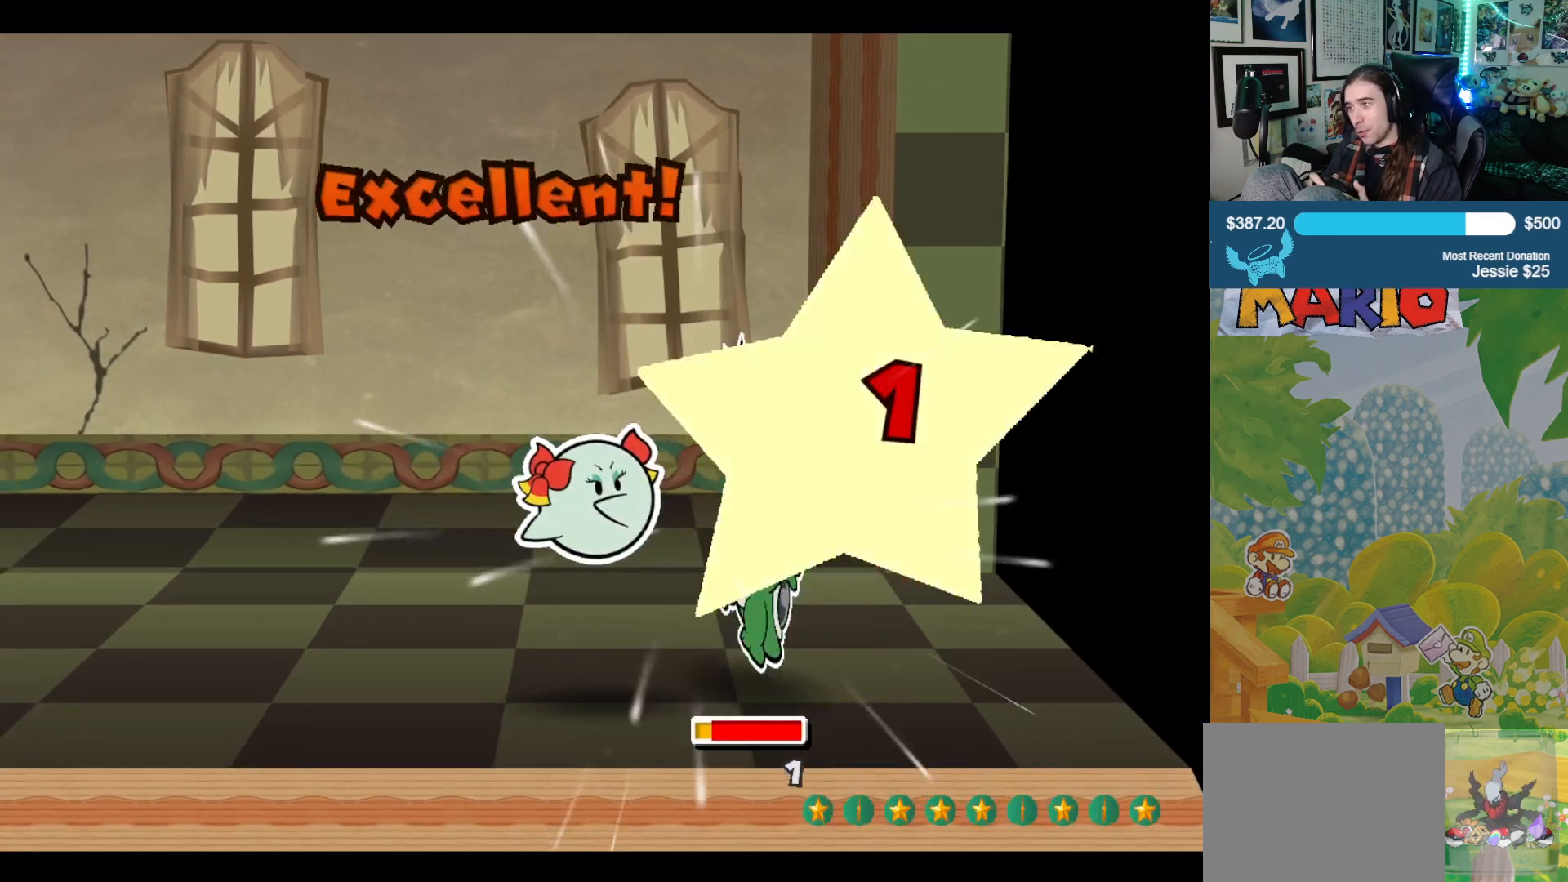
{"buttons": [], "left_stick": "center", "right_stick": "center", "events": []}
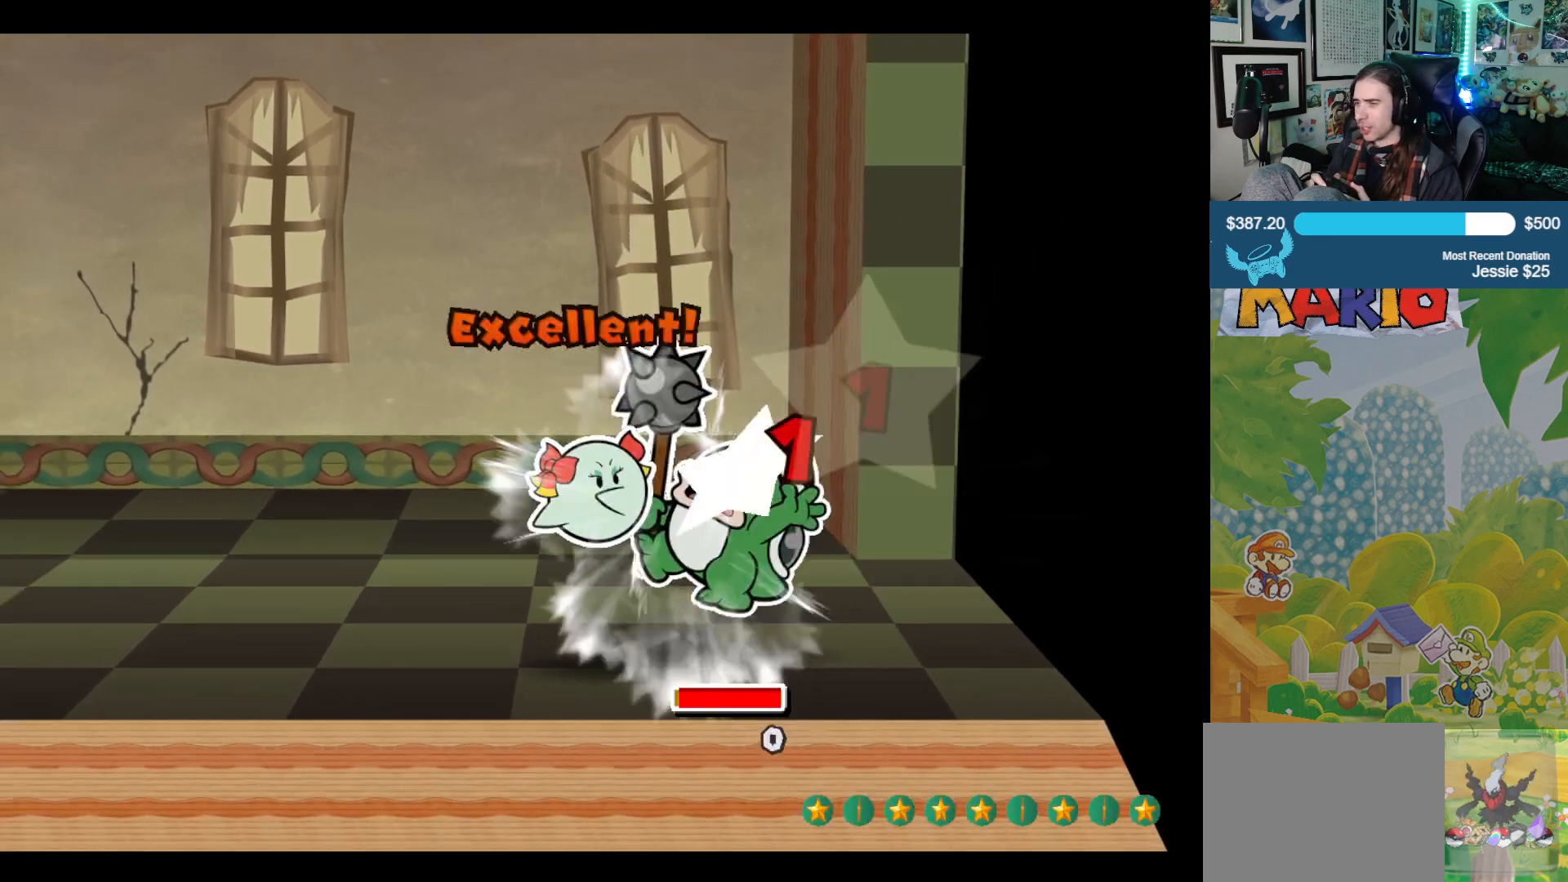
{"buttons": [], "left_stick": "center", "right_stick": "center", "events": []}
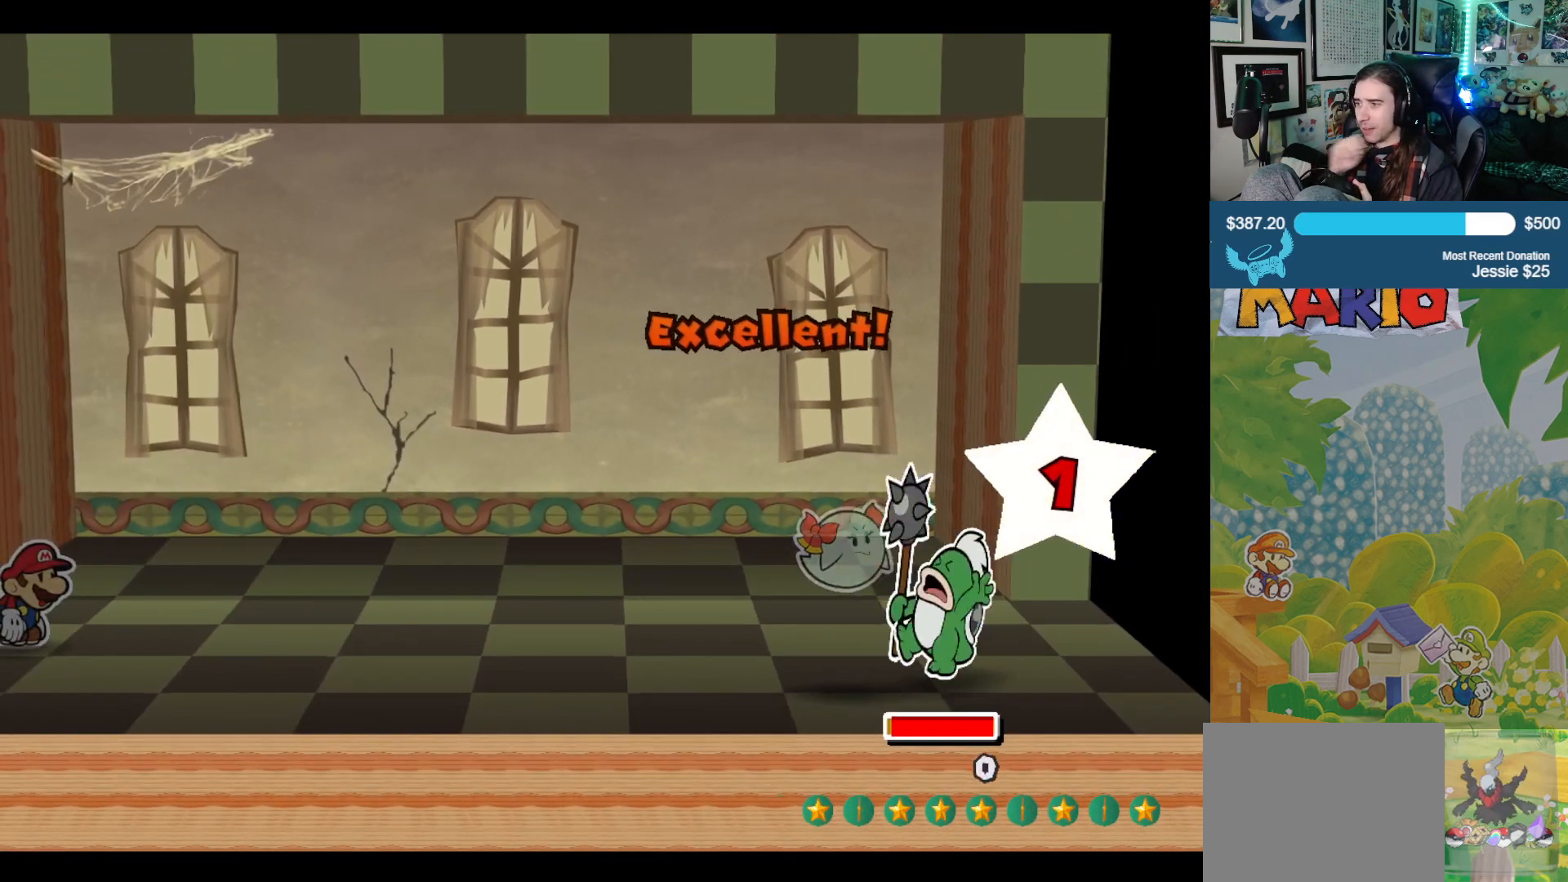
{"buttons": [], "left_stick": "center", "right_stick": "center", "events": []}
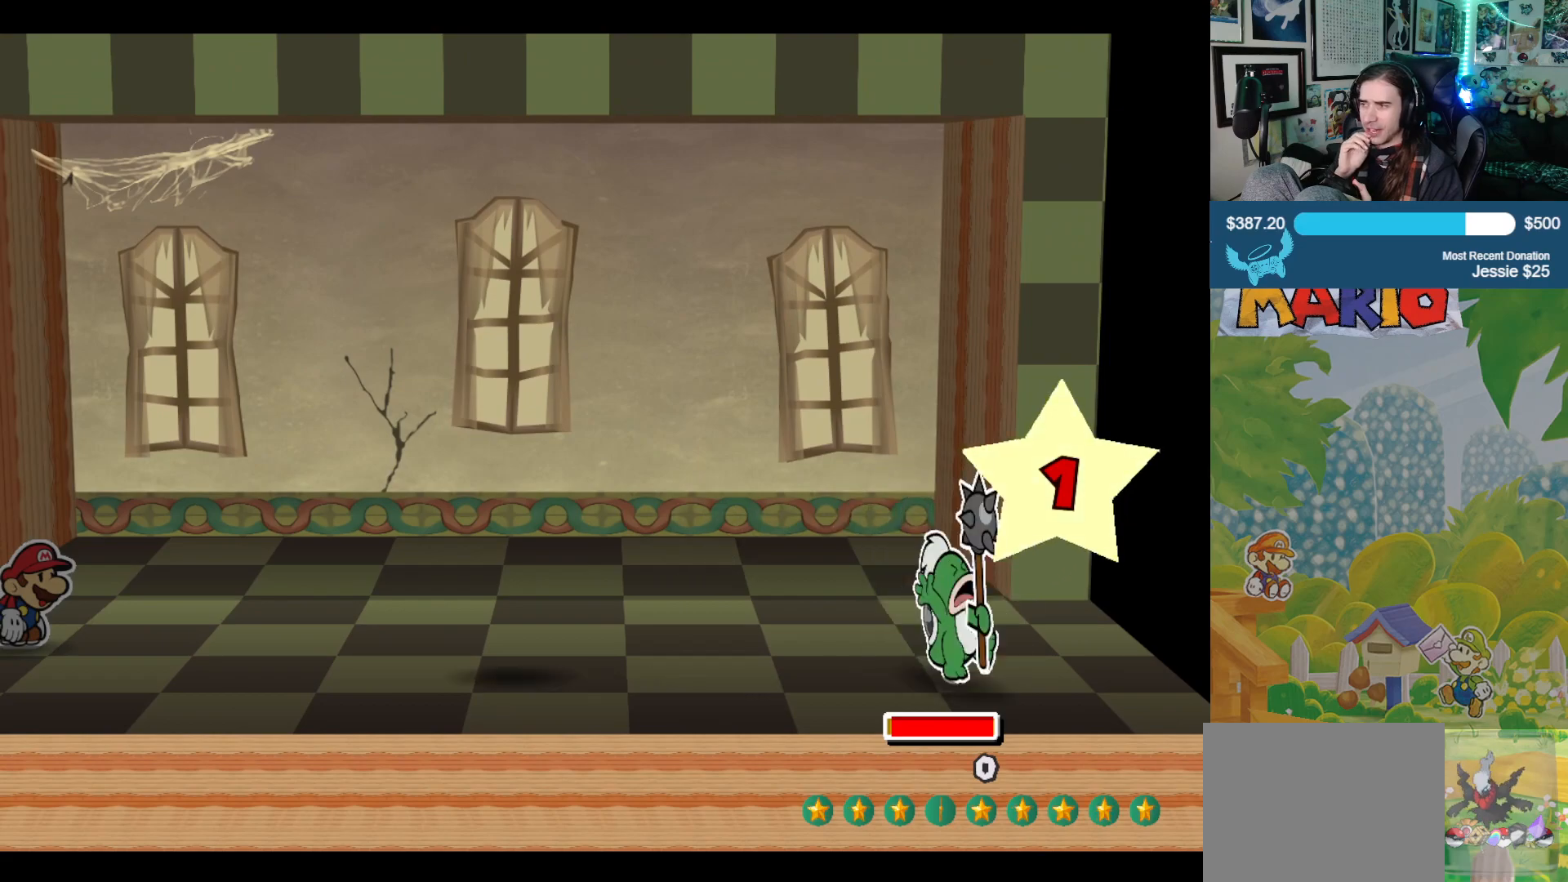
{"buttons": [], "left_stick": "center", "right_stick": "center", "events": []}
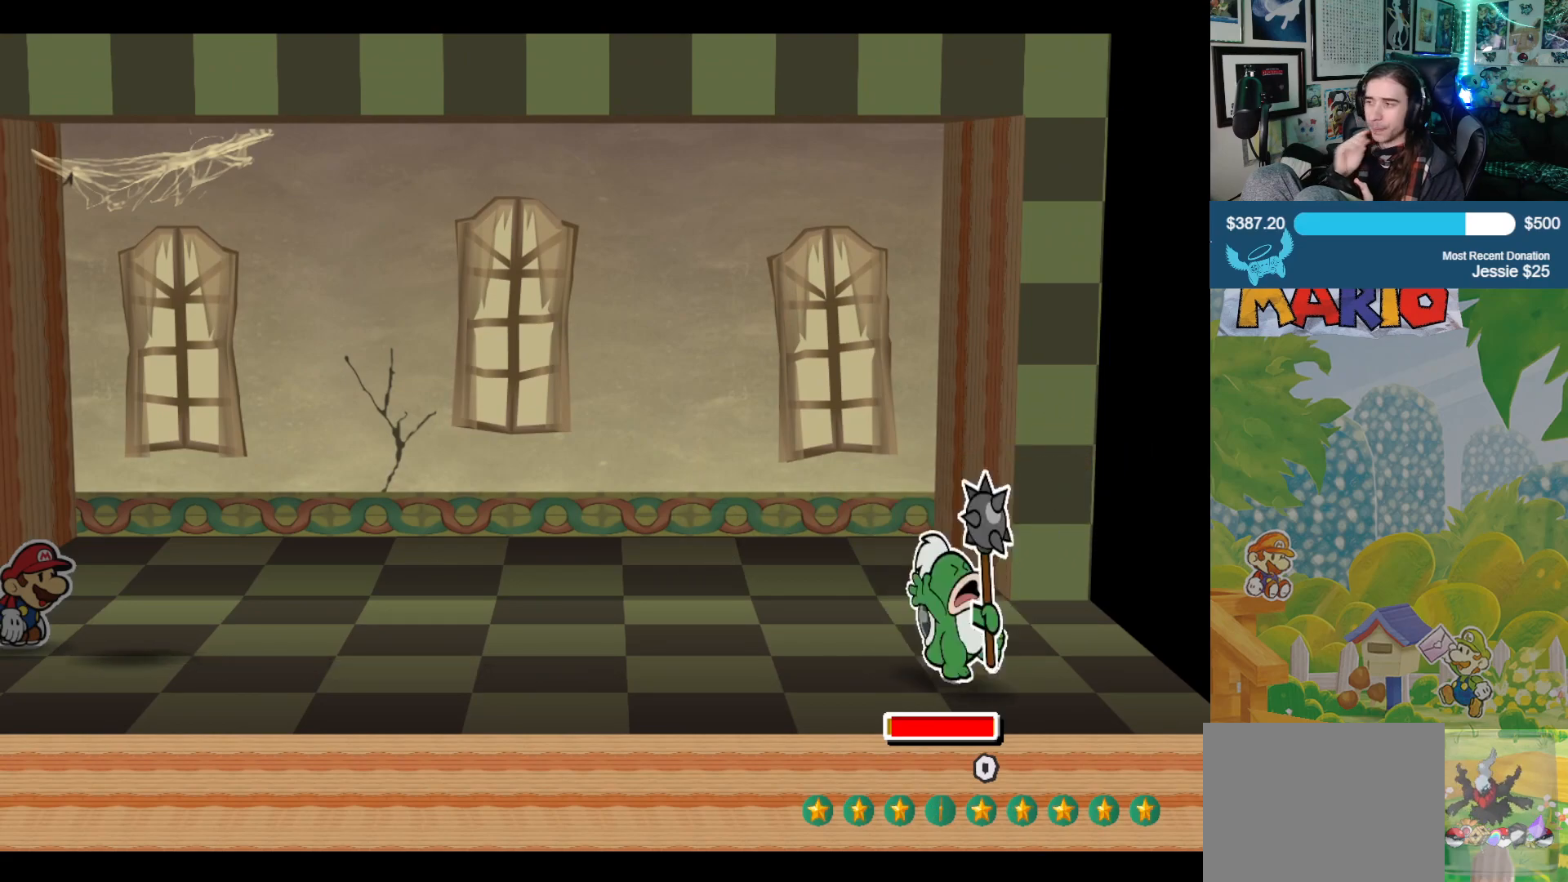
{"buttons": [], "left_stick": "center", "right_stick": "center", "events": []}
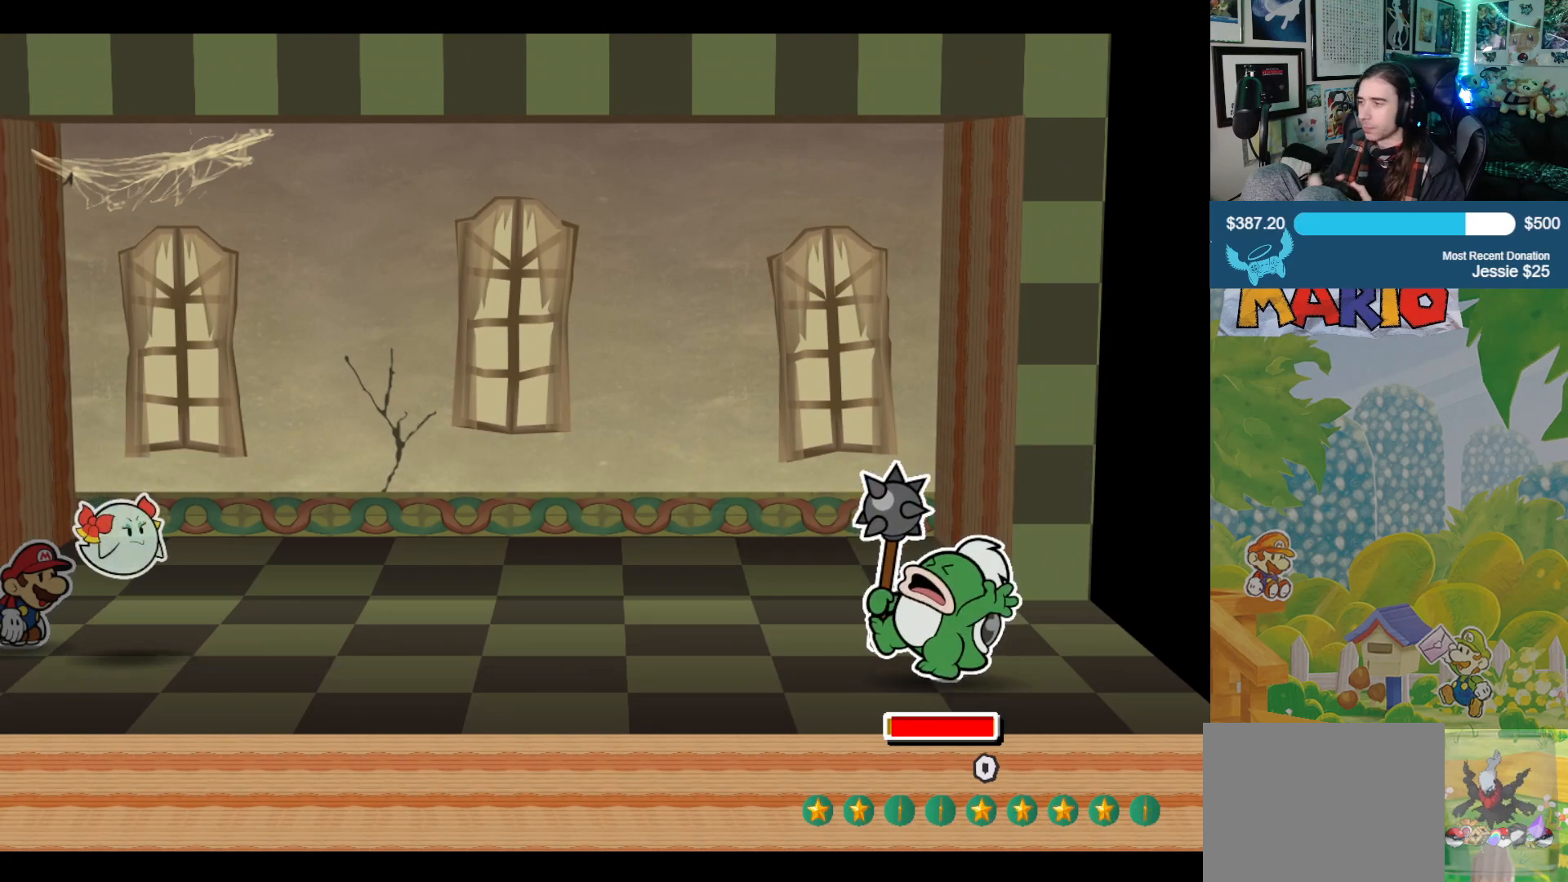
{"buttons": [], "left_stick": "center", "right_stick": "center", "events": []}
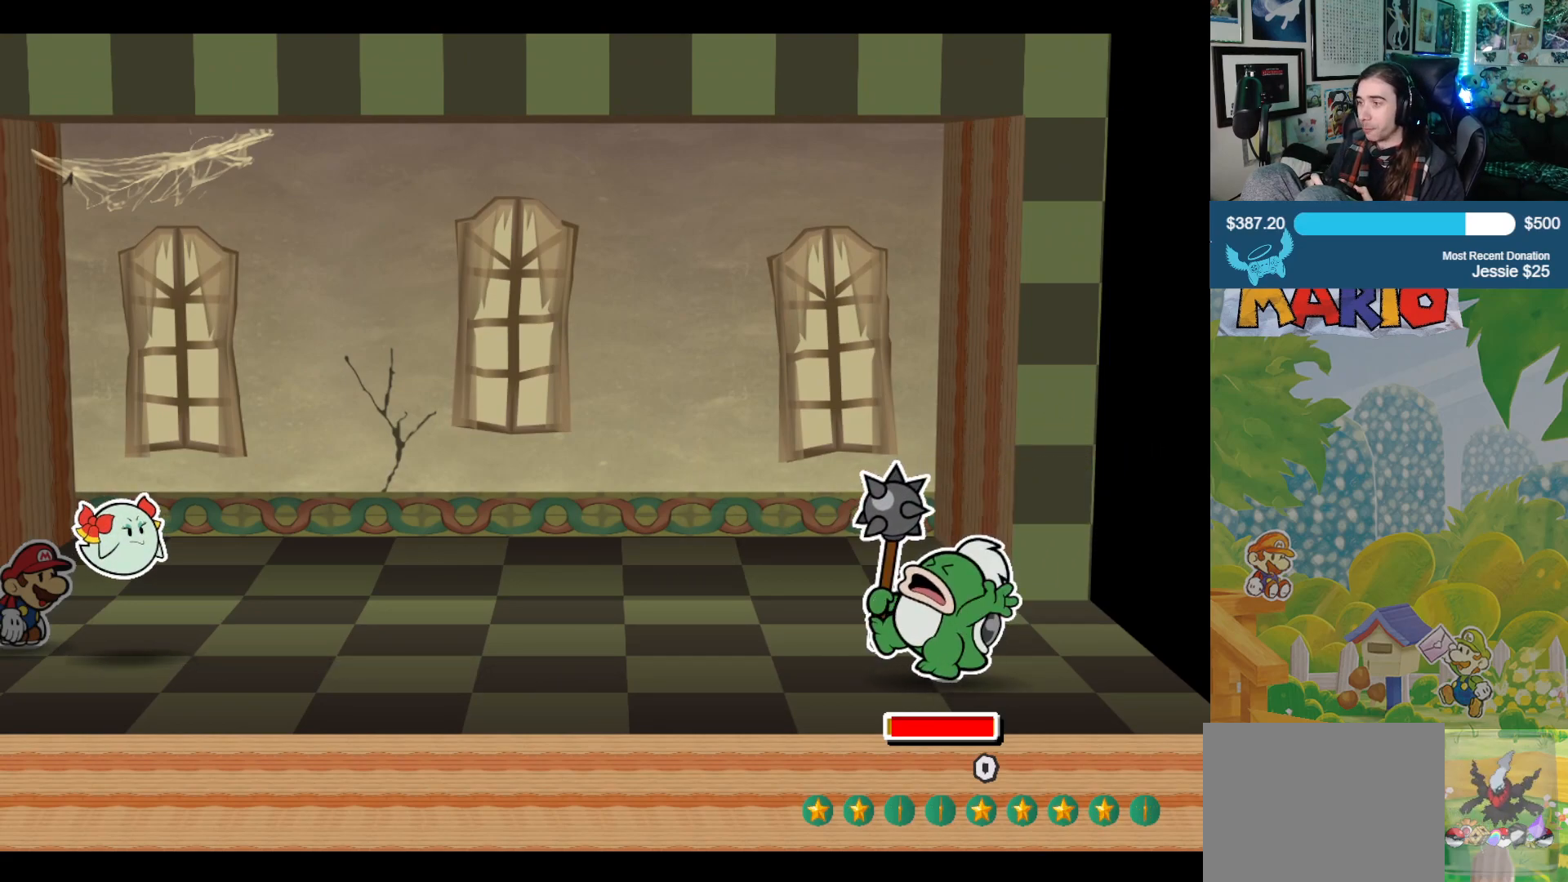
{"buttons": [], "left_stick": "center", "right_stick": "center", "events": []}
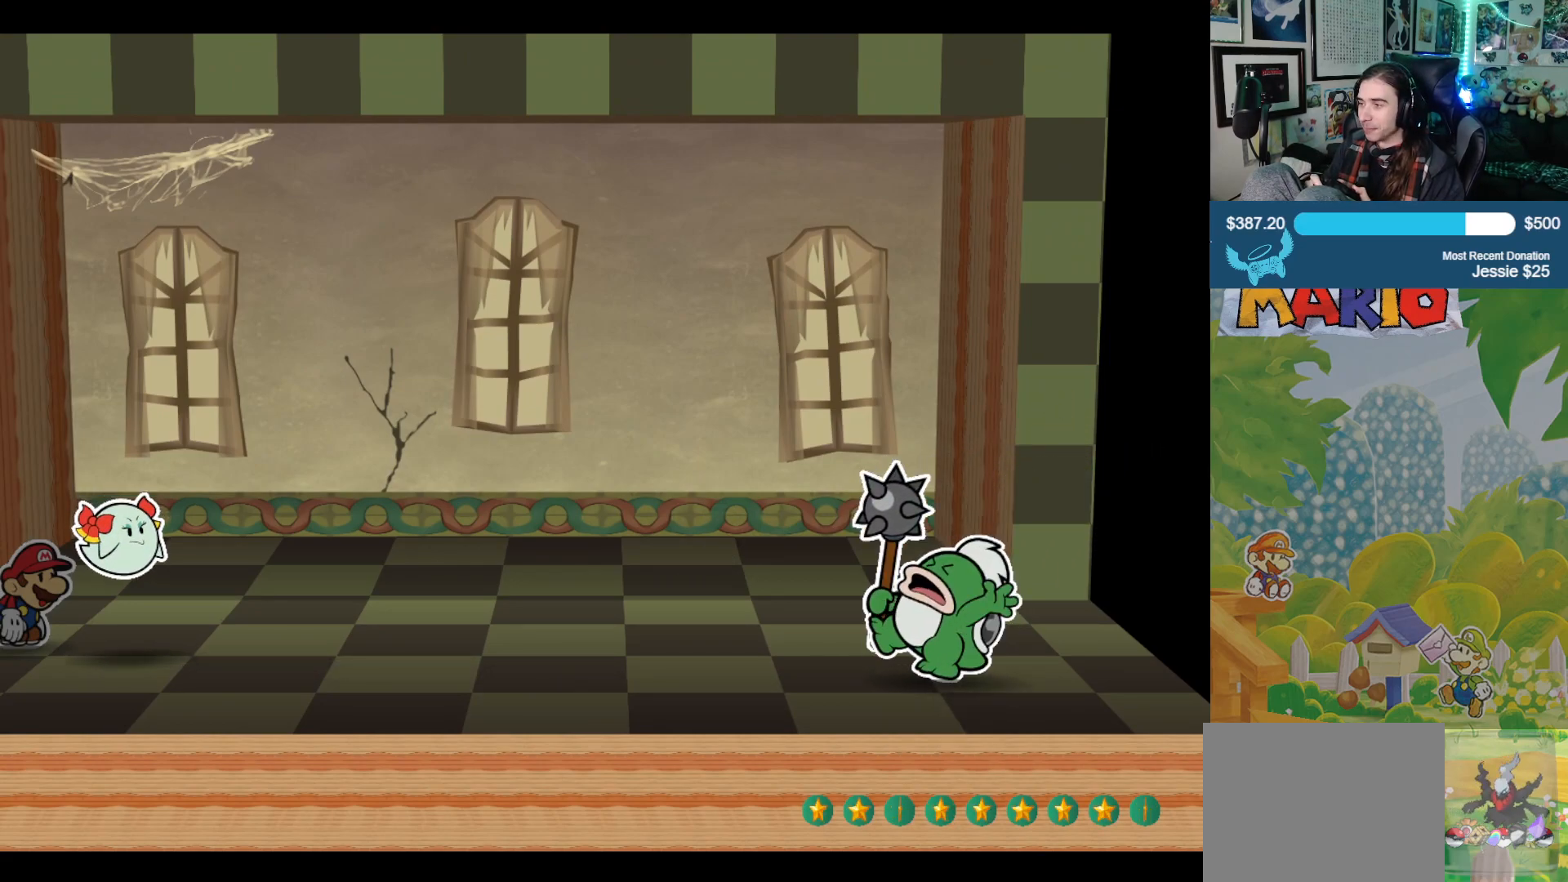
{"buttons": [], "left_stick": "center", "right_stick": "center", "events": []}
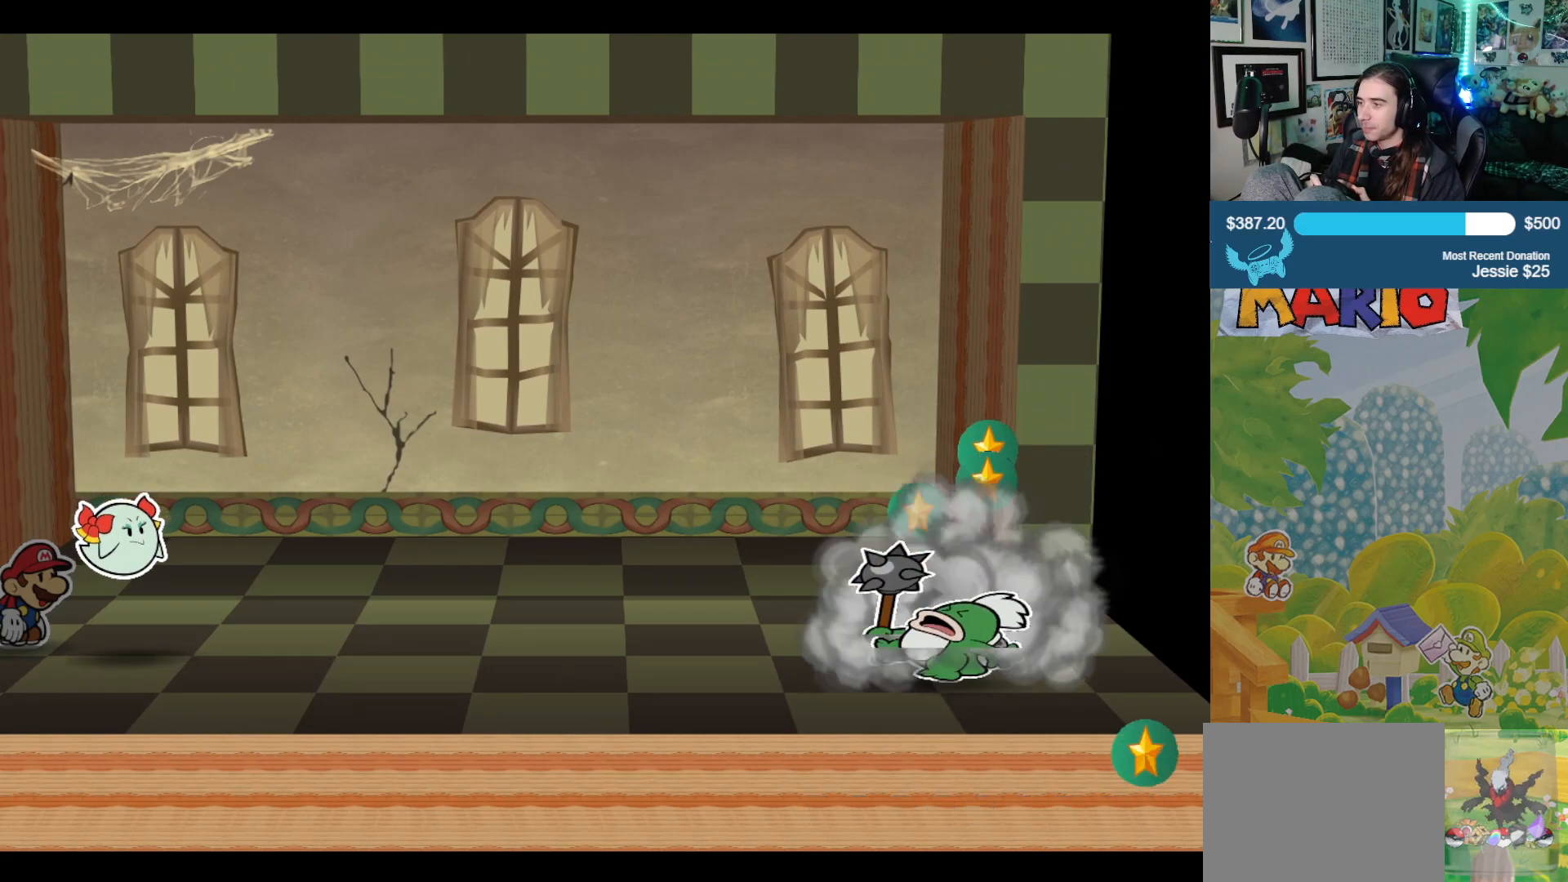
{"buttons": [], "left_stick": "center", "right_stick": "center", "events": []}
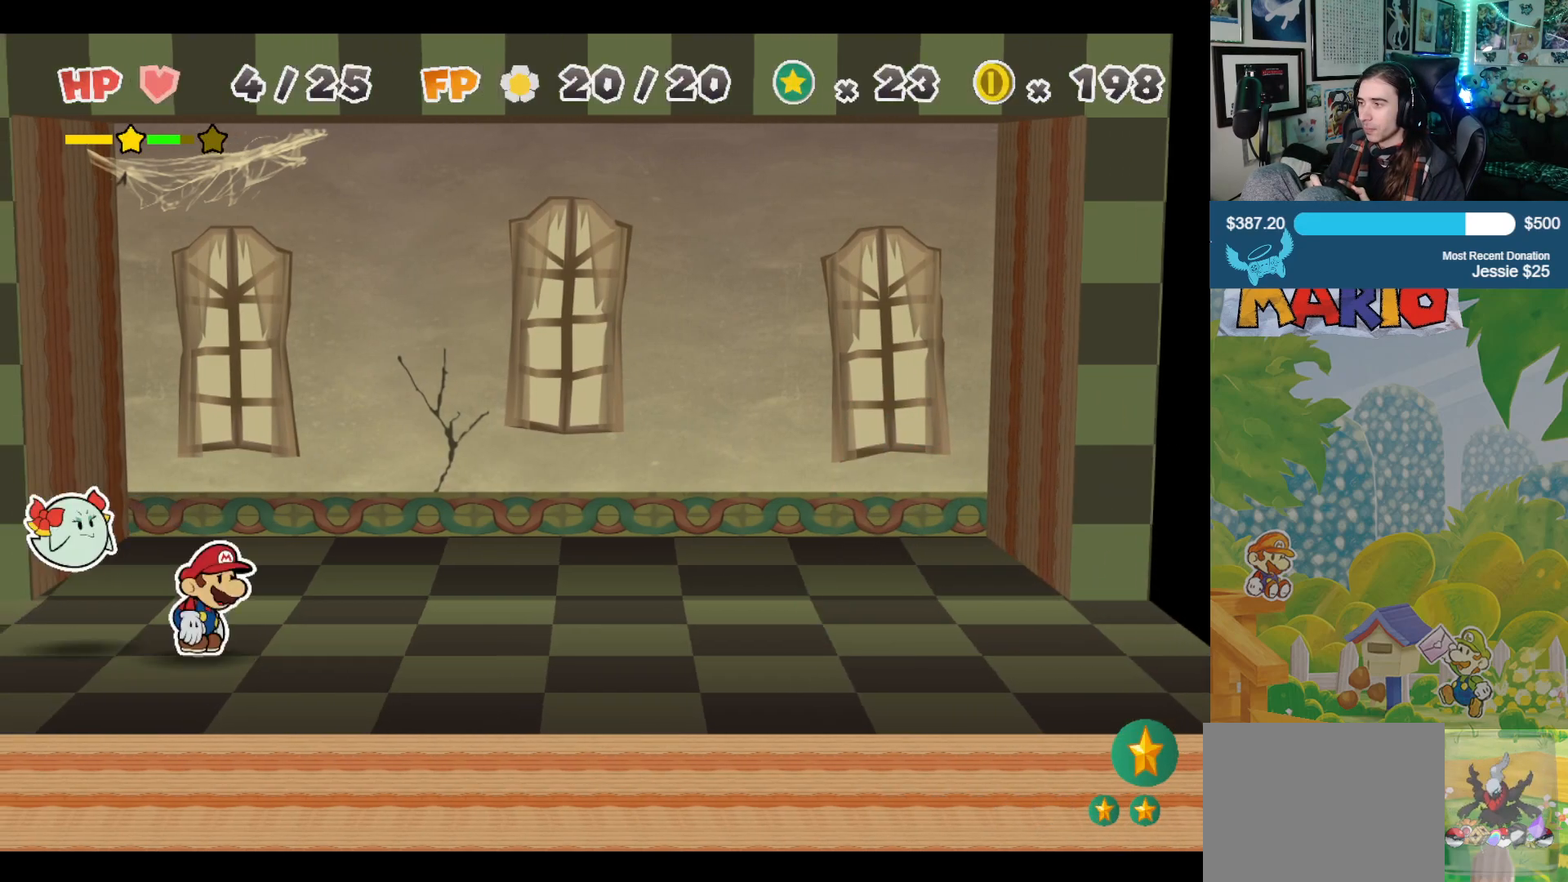
{"buttons": [], "left_stick": "center", "right_stick": "center", "events": []}
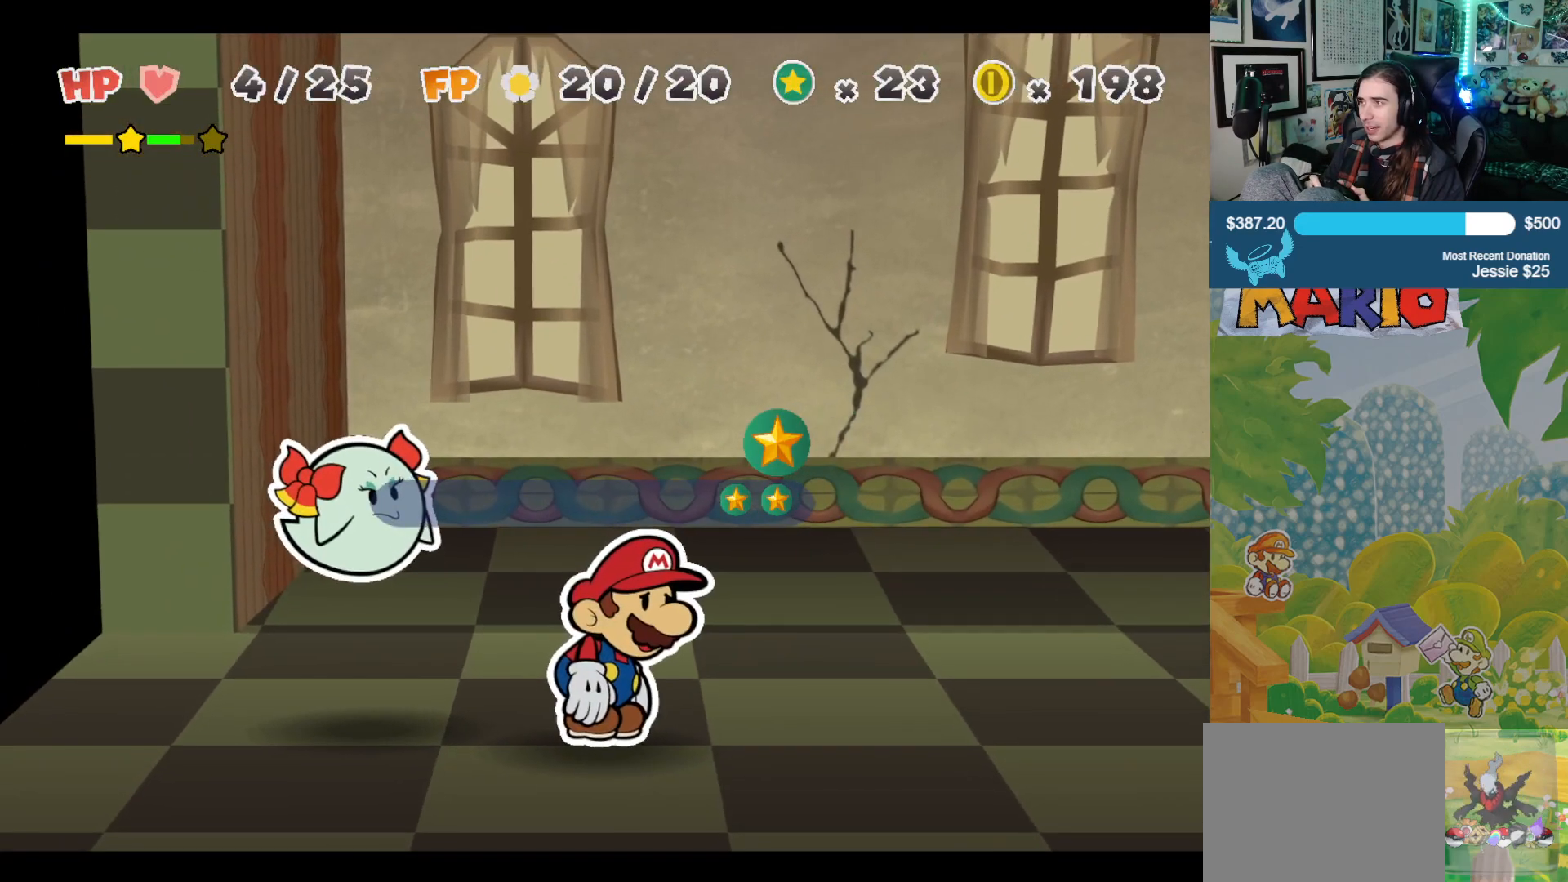
{"buttons": ["A"], "left_stick": "center", "right_stick": "center", "events": [[433, "A", "down"]]}
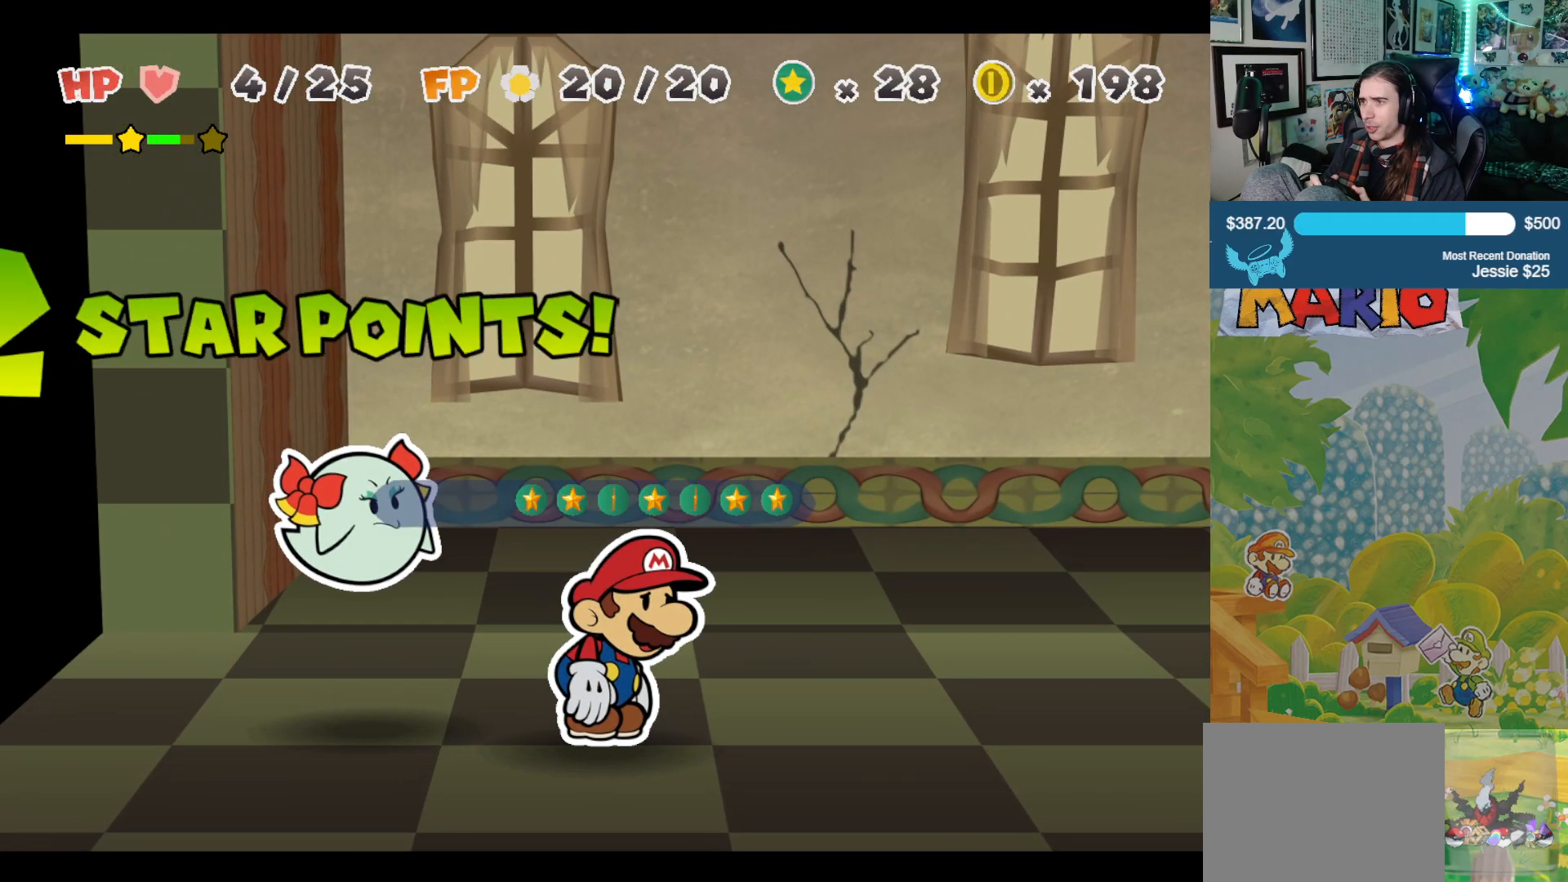
{"buttons": ["A"], "left_stick": "center", "right_stick": "center", "events": [[83, "A", "up"], [483, "A", "down"]]}
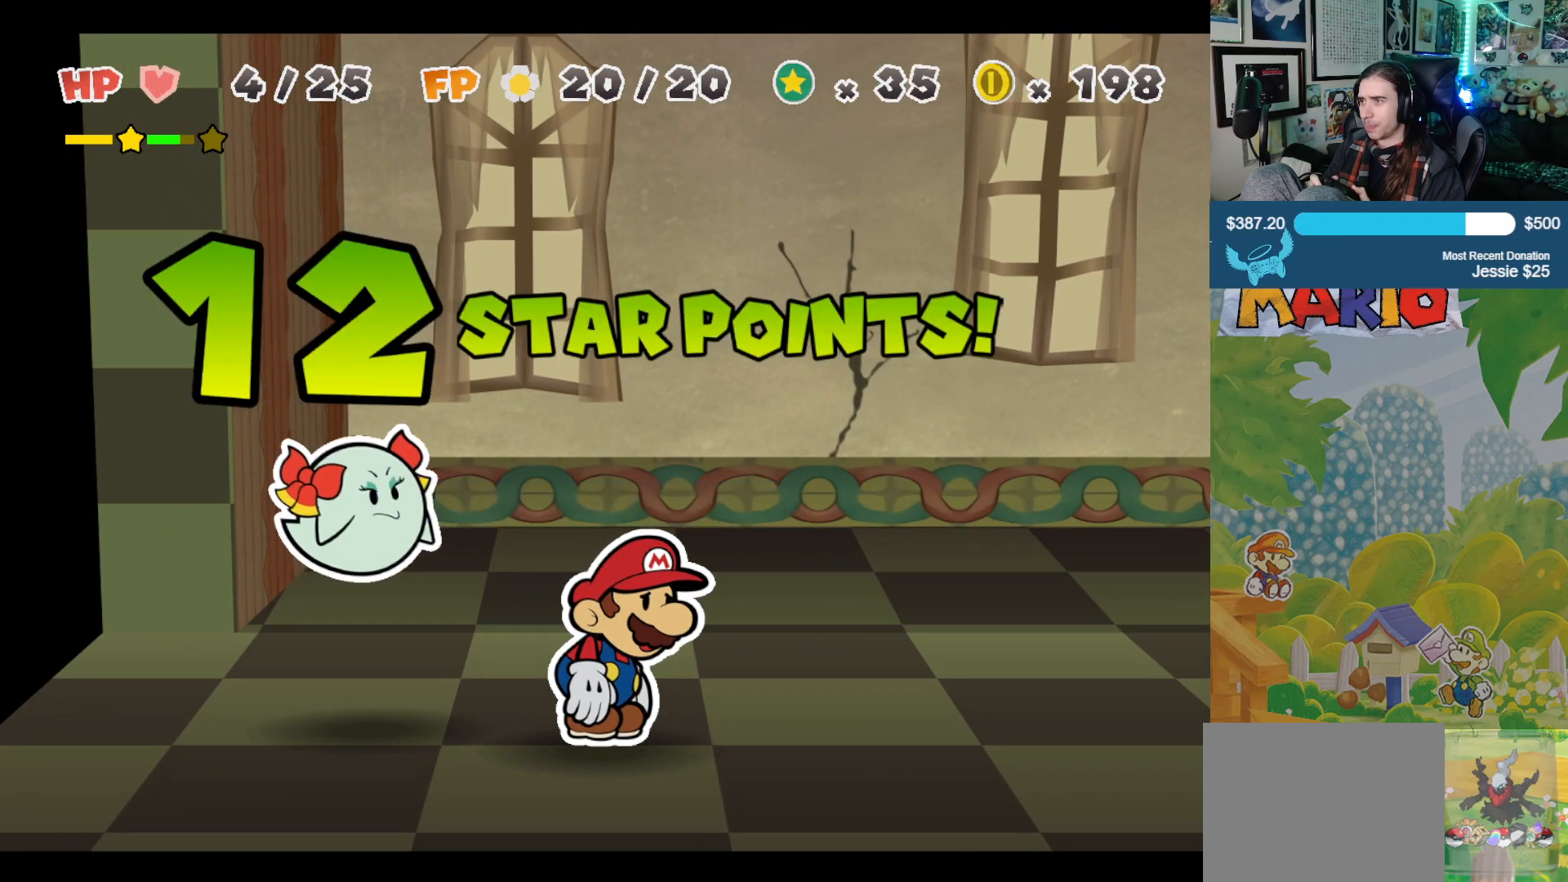
{"buttons": [], "left_stick": "center", "right_stick": "center", "events": [[100, "A", "up"], [283, "A", "down"], [367, "A", "up"]]}
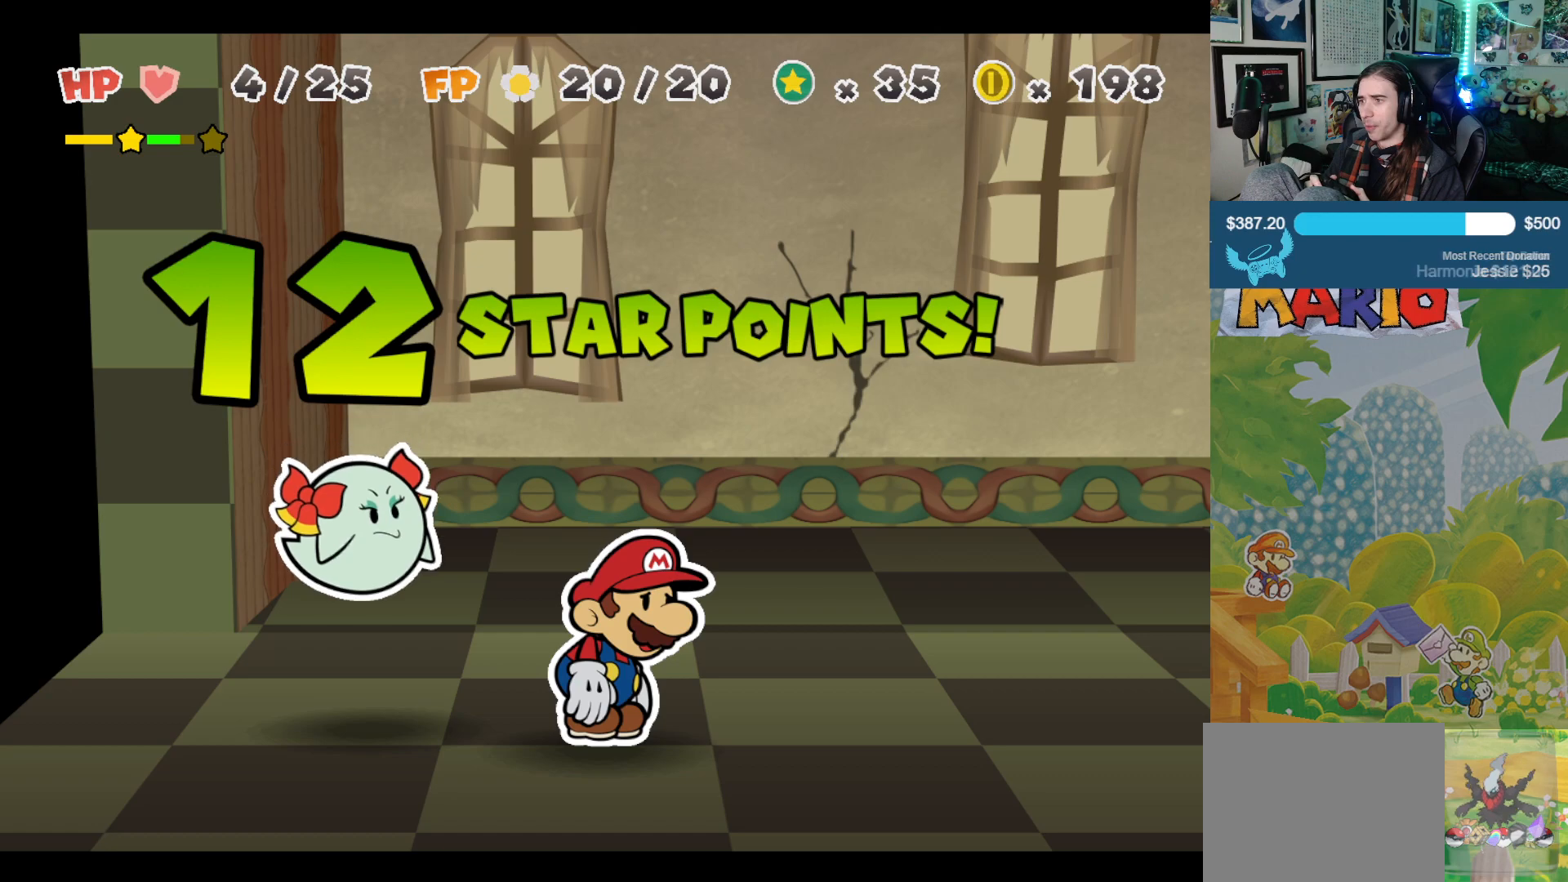
{"buttons": [], "left_stick": "center", "right_stick": "center", "events": [[217, "A", "down"], [350, "A", "up"]]}
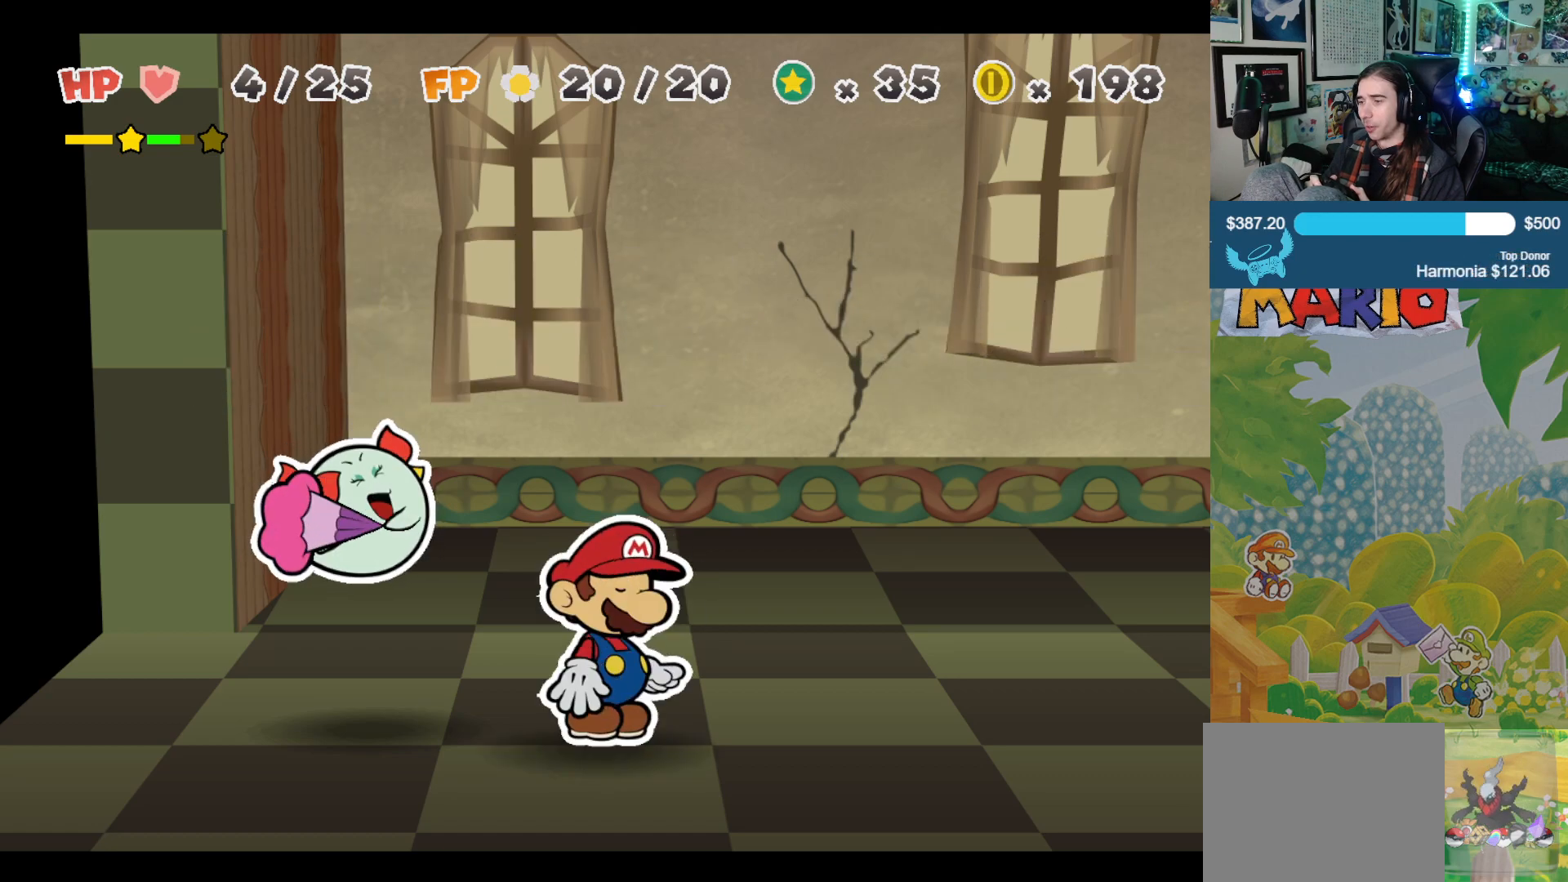
{"buttons": [], "left_stick": "center", "right_stick": "center", "events": []}
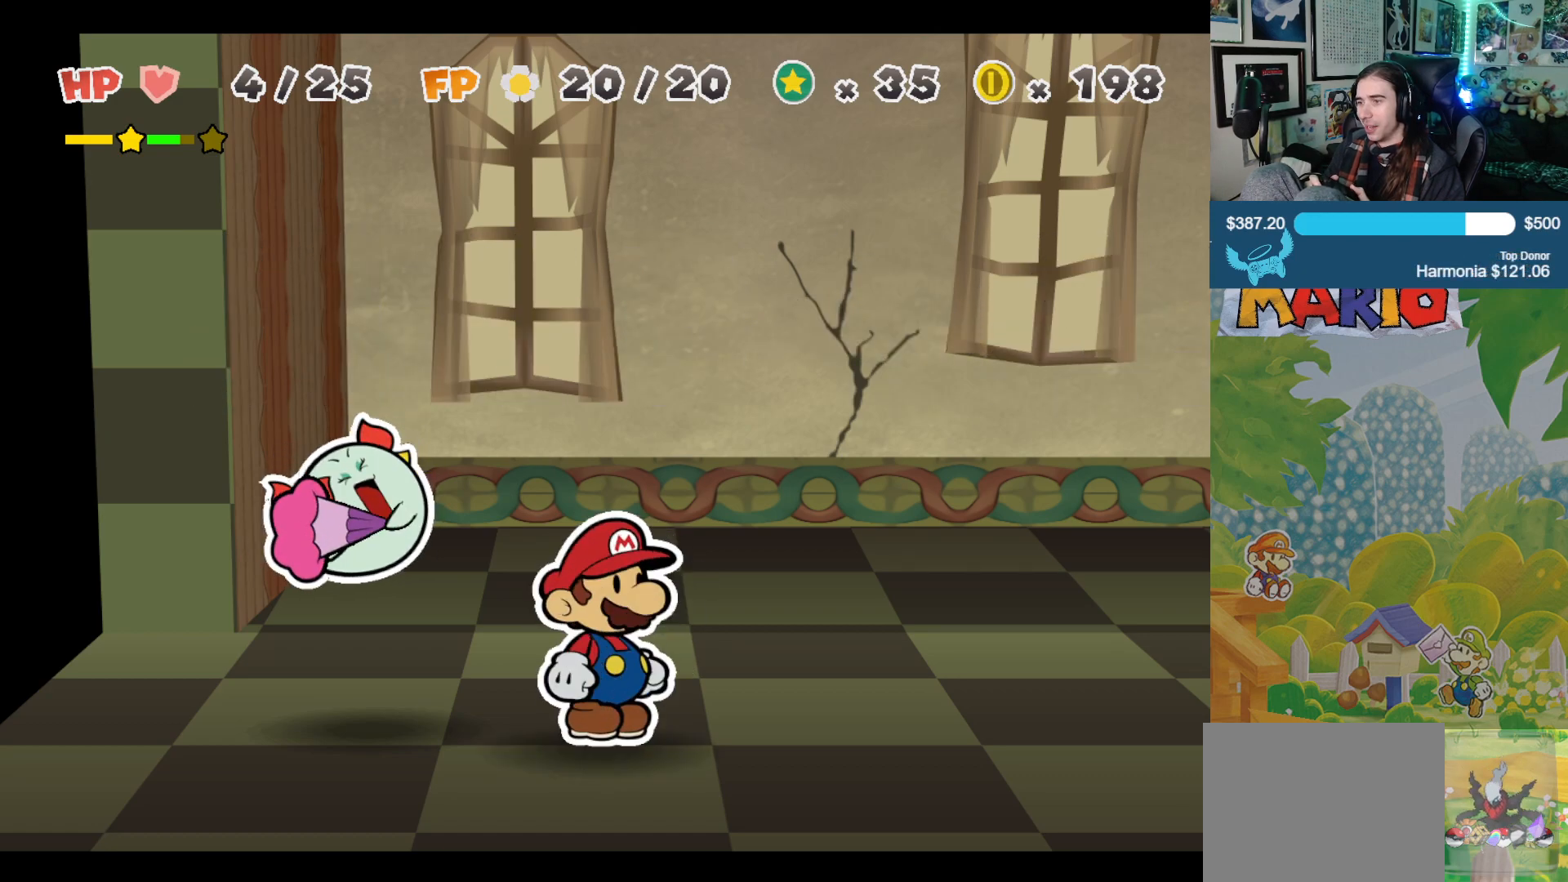
{"buttons": [], "left_stick": "center", "right_stick": "center", "events": []}
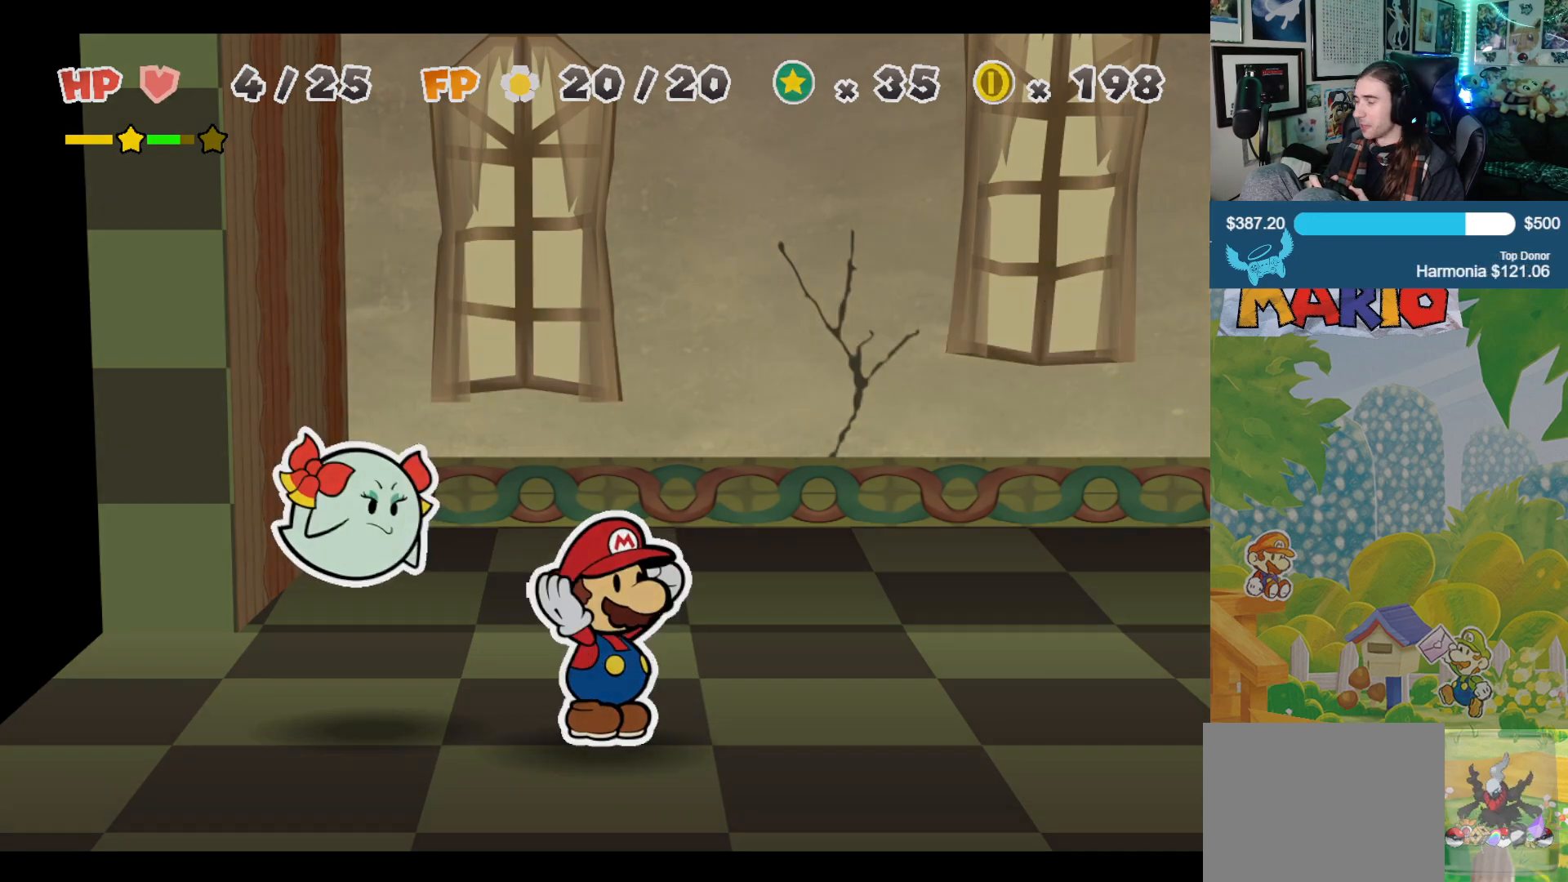
{"buttons": [], "left_stick": "center", "right_stick": "center", "events": []}
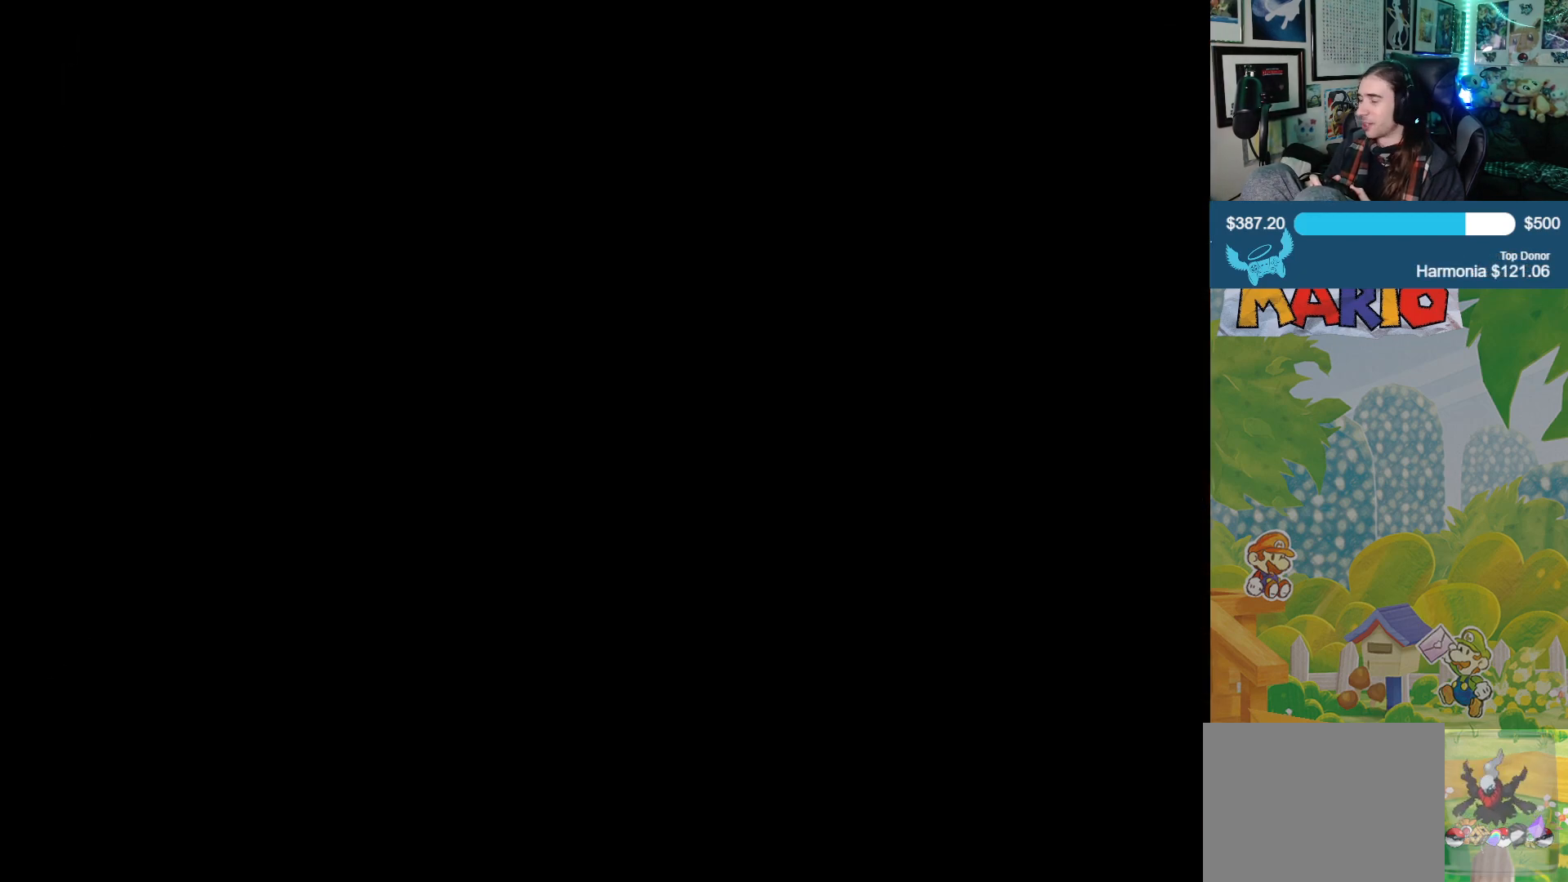
{"buttons": [], "left_stick": "up-right", "right_stick": "center", "events": [[200, "left_stick", "up-right"]]}
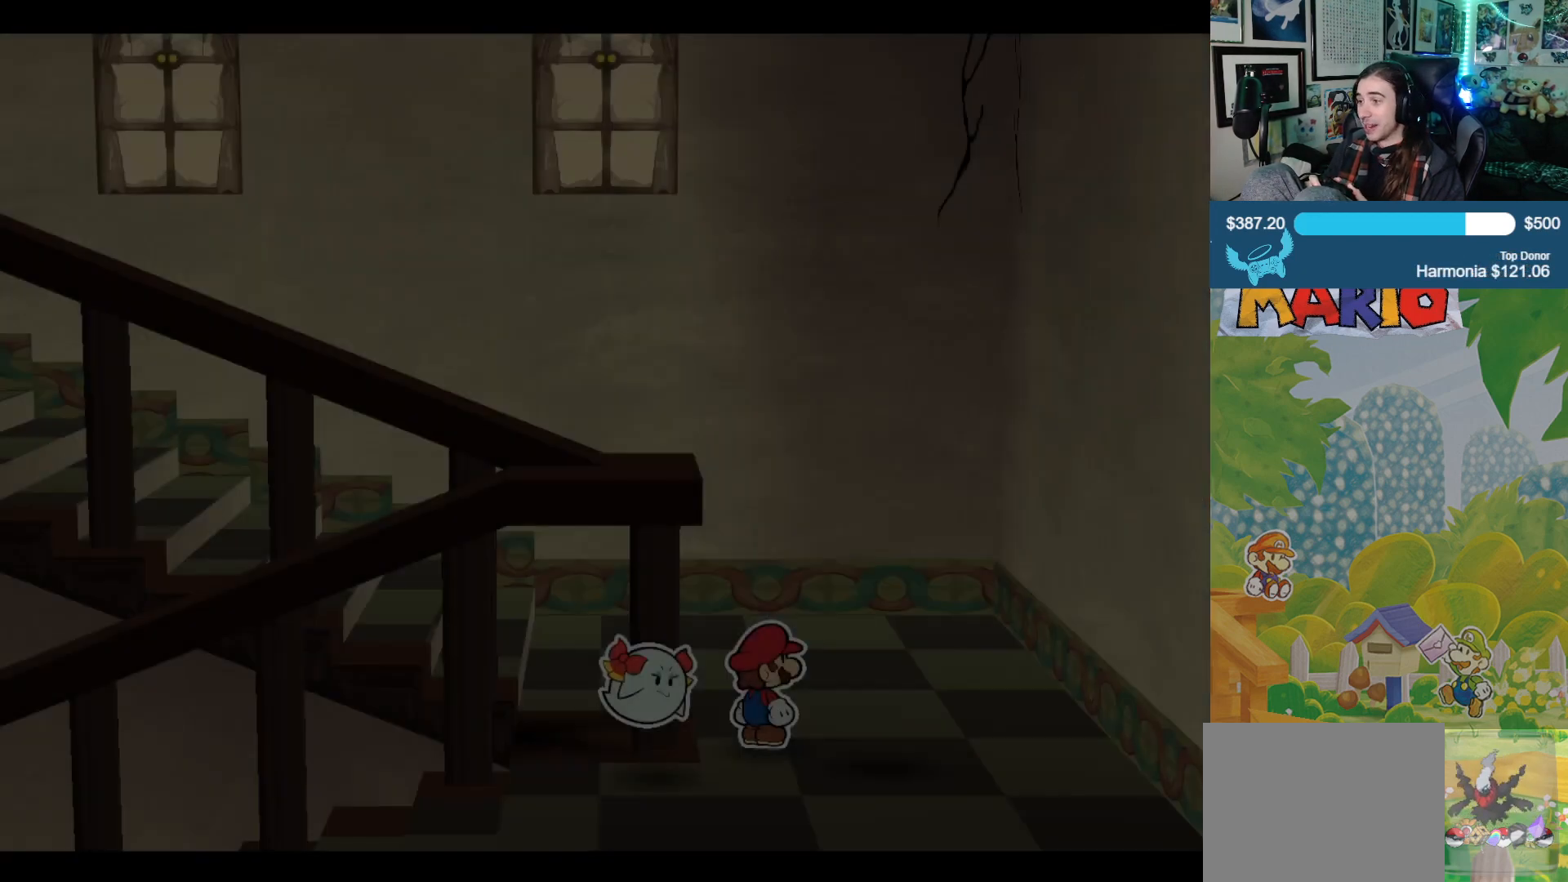
{"buttons": [], "left_stick": "center", "right_stick": "center", "events": [[133, "left_stick", "center"]]}
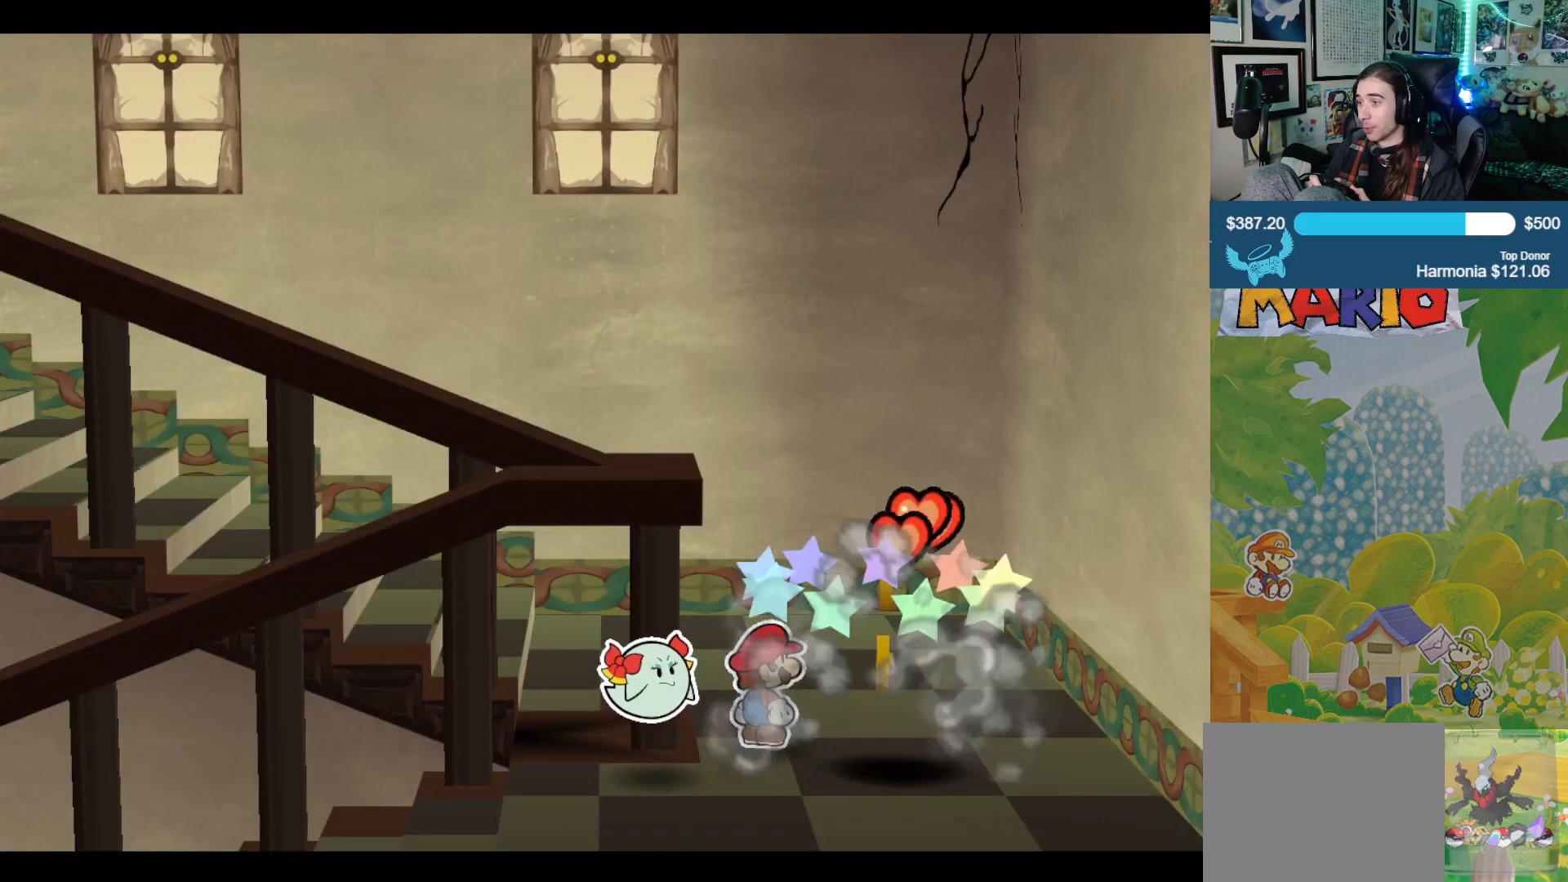
{"buttons": [], "left_stick": "up-right", "right_stick": "center", "events": [[33, "left_stick", "down-right"], [300, "left_stick", "right"], [467, "left_stick", "up-right"]]}